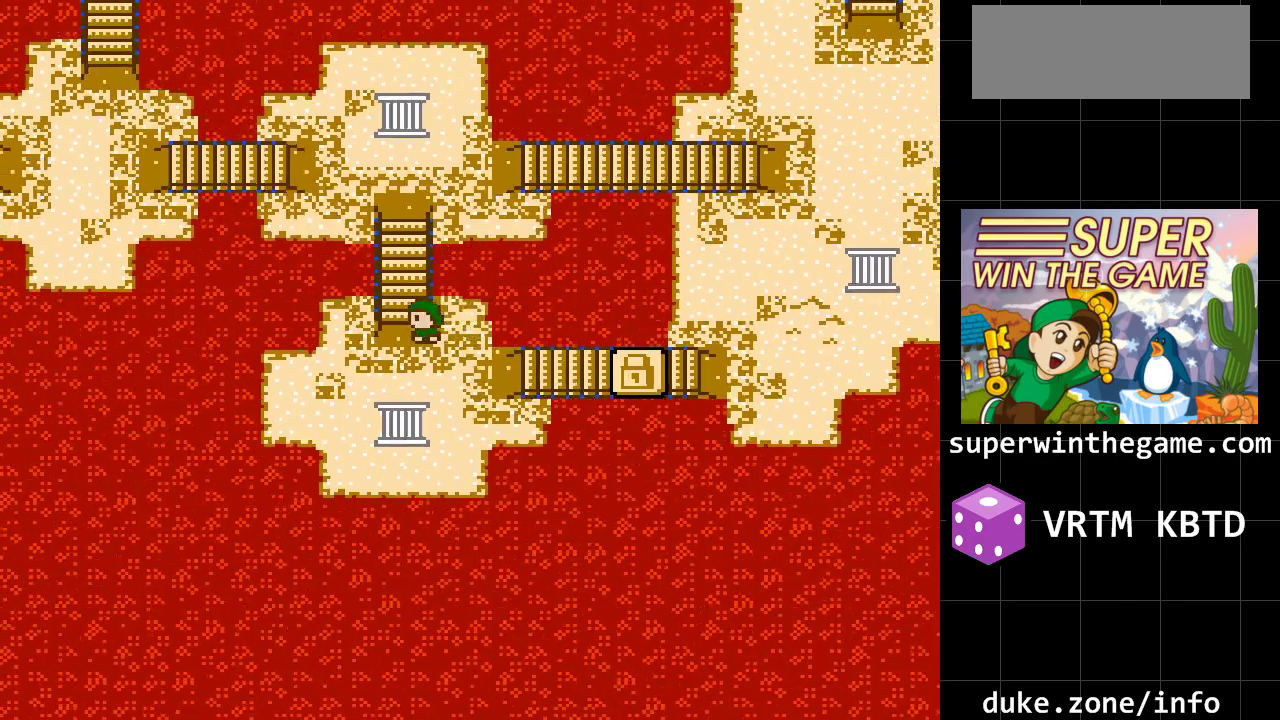
Gameplay with a controller (Xbox layout); each line is a JSON object with the inputs held at the frame after it. "events" lists button and stick changes between this image and that frame as [ms after this image, input, new state], when the widget could be followed in between. Not read: L1 L2 L3 R1 R2 R3.
{"buttons": ["DPAD_UP"], "events": [[33, "DPAD_LEFT", "up"], [67, "DPAD_UP", "down"]]}
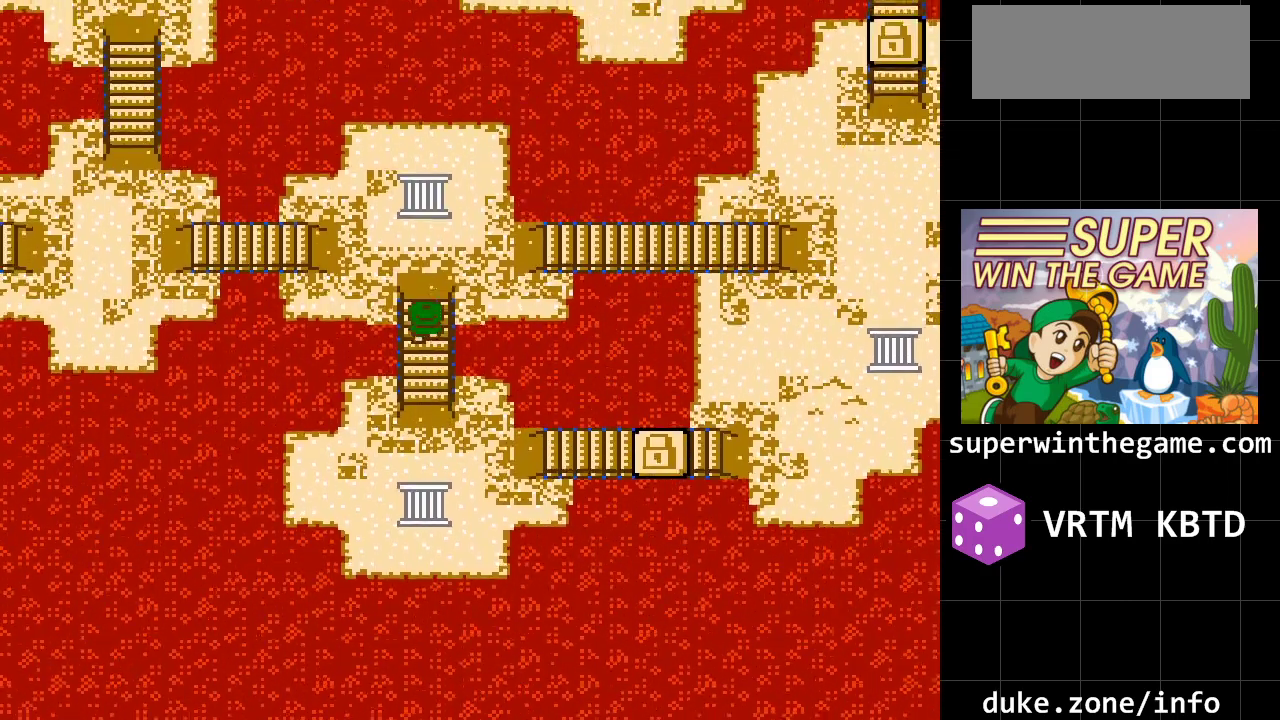
{"buttons": ["DPAD_RIGHT"], "events": [[50, "DPAD_RIGHT", "down"], [83, "DPAD_UP", "up"]]}
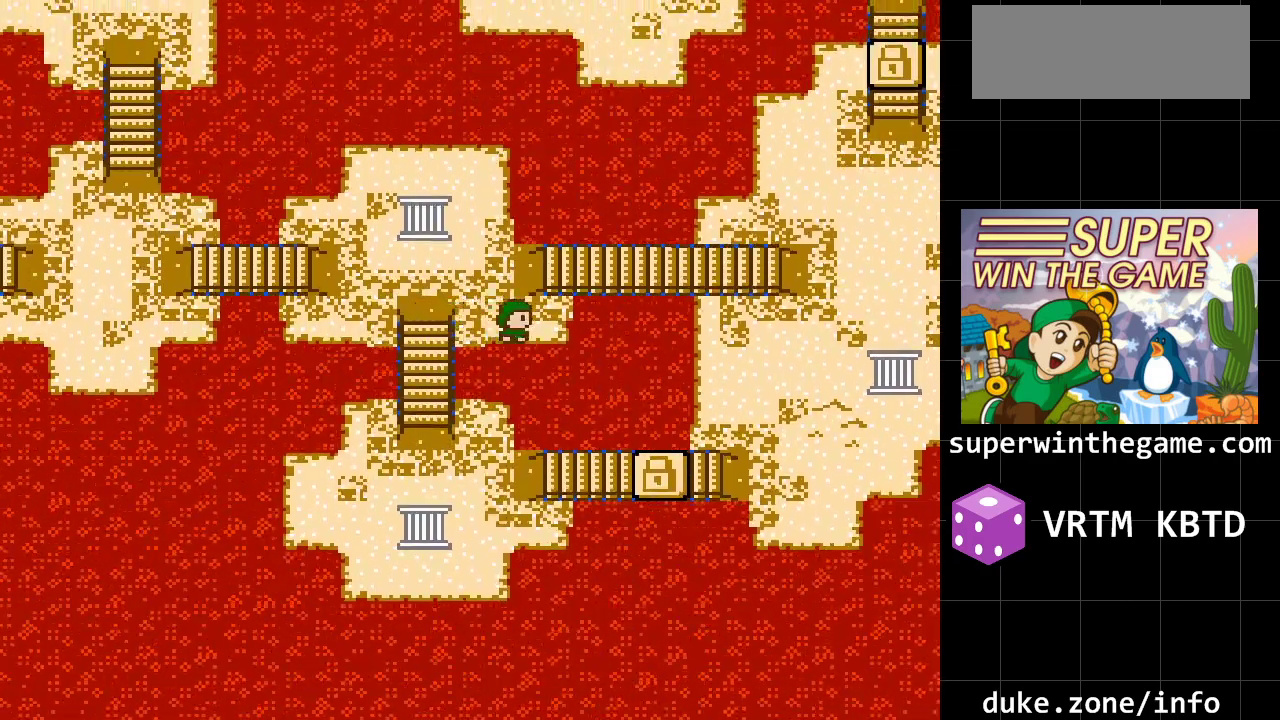
{"buttons": [], "events": [[133, "DPAD_RIGHT", "up"]]}
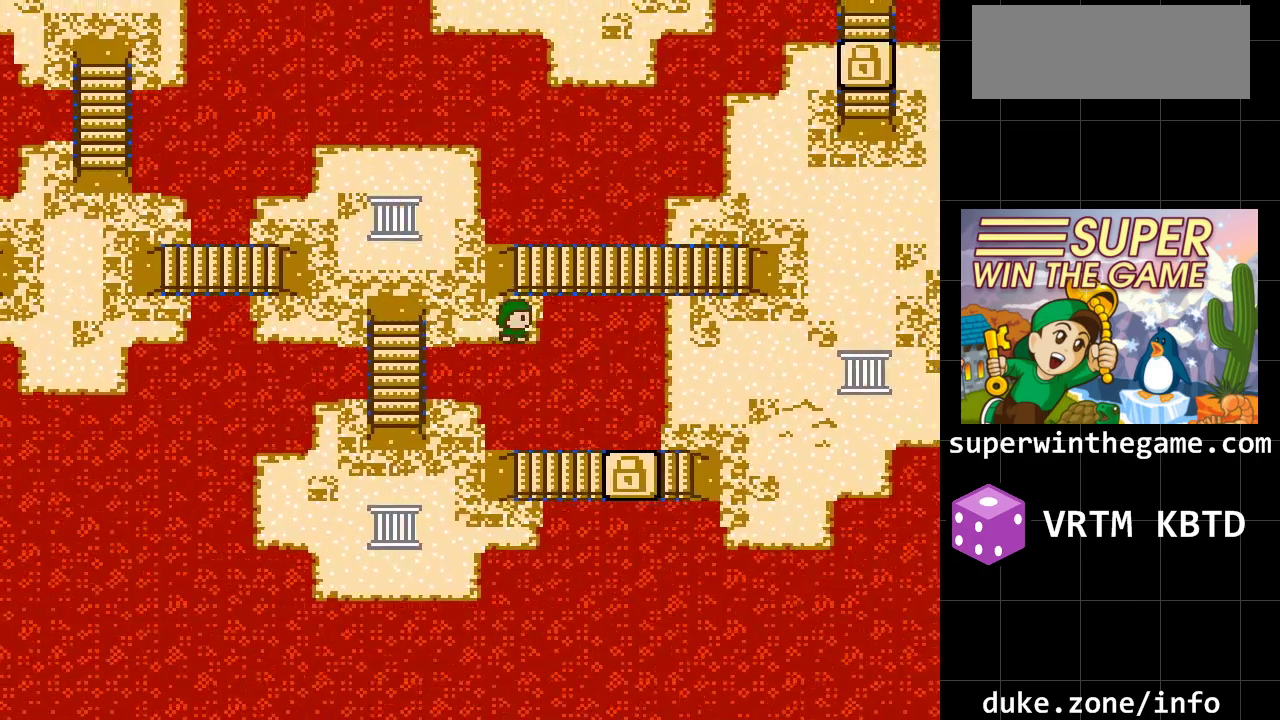
{"buttons": [], "events": []}
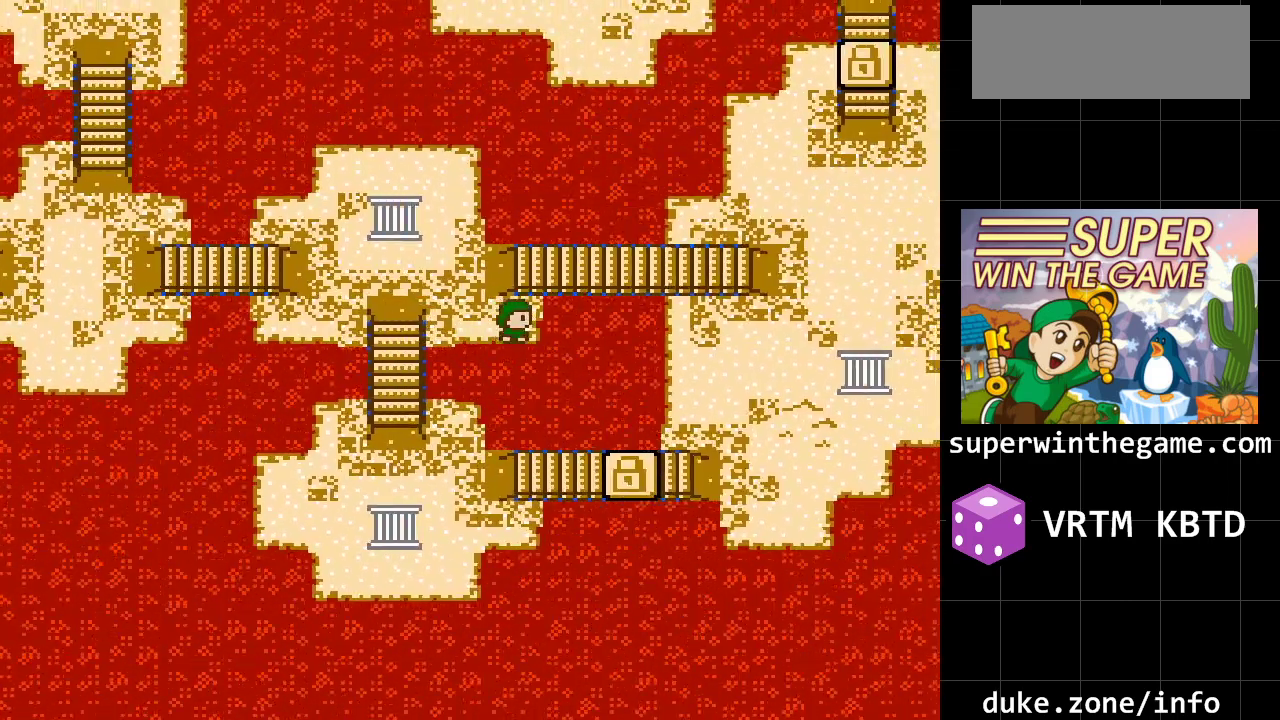
{"buttons": [], "events": []}
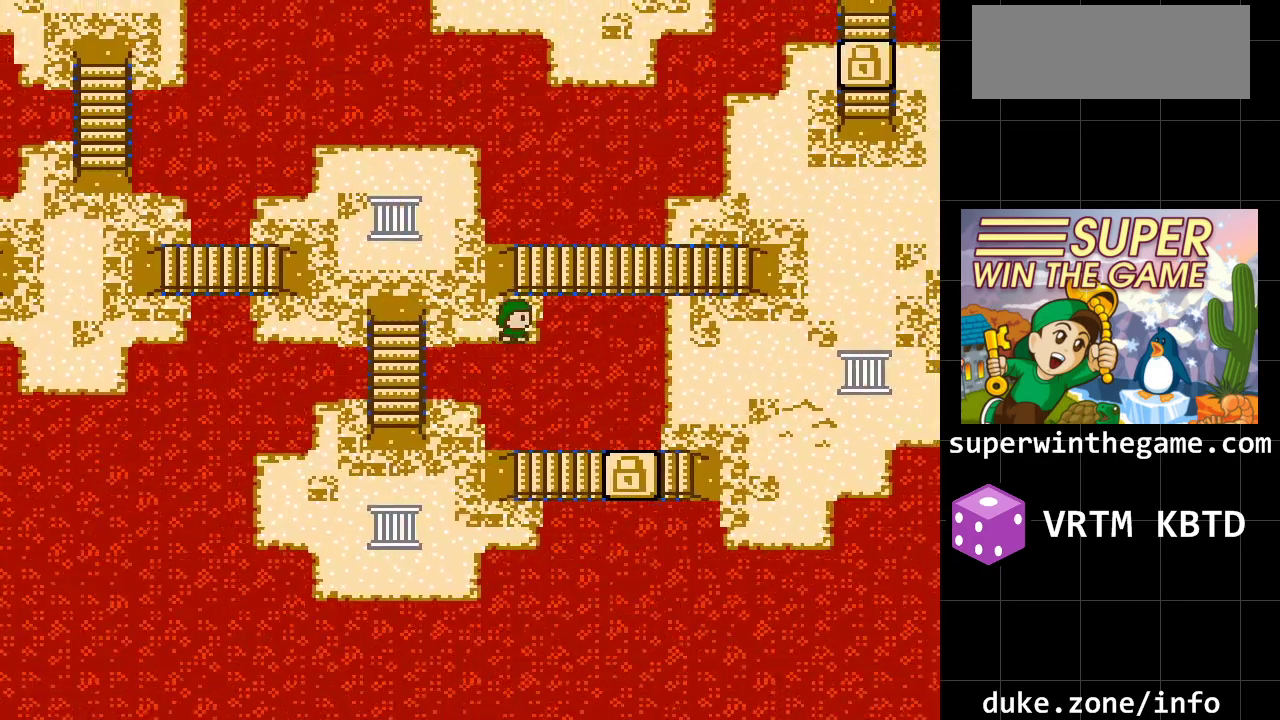
{"buttons": [], "events": []}
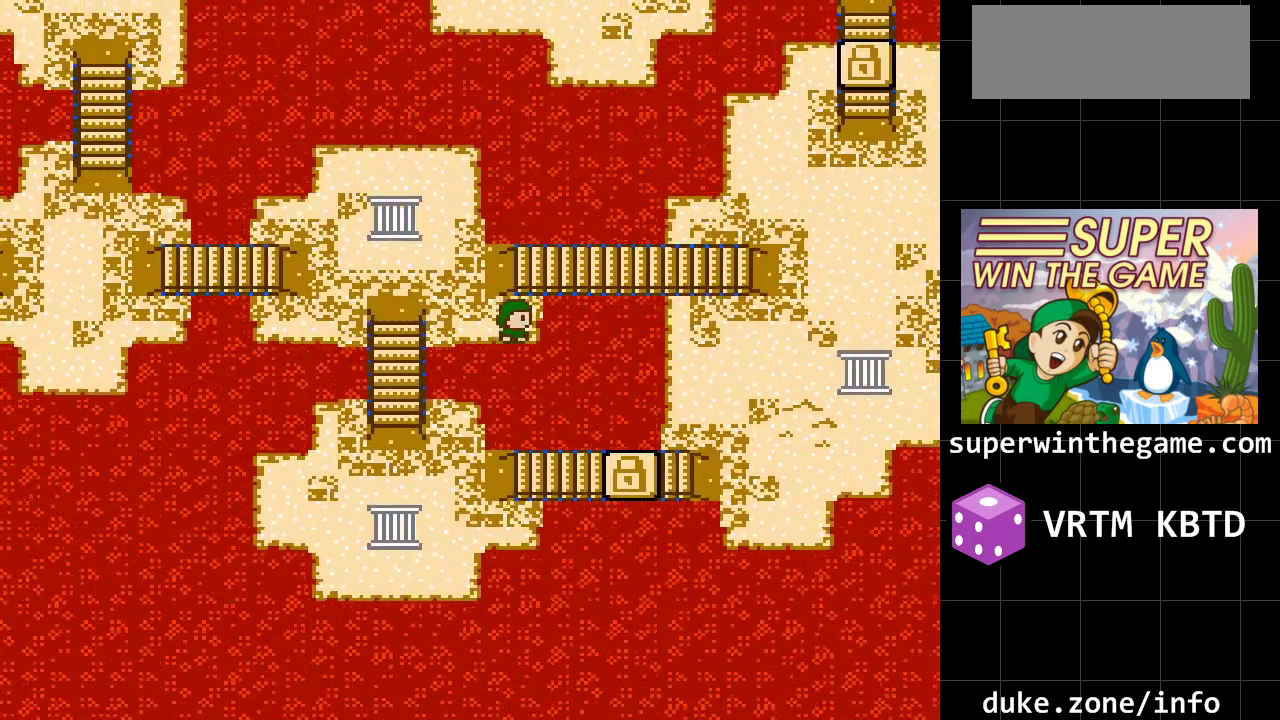
{"buttons": [], "events": []}
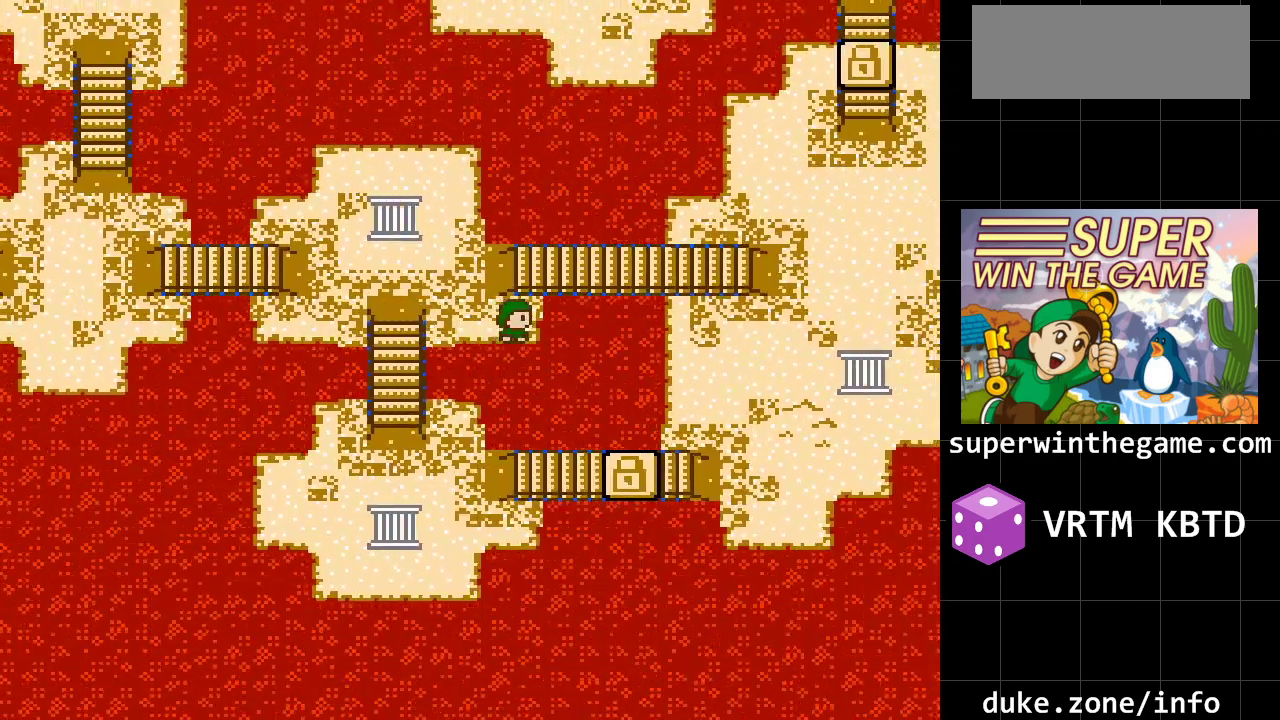
{"buttons": ["DPAD_LEFT"], "events": [[133, "DPAD_LEFT", "down"]]}
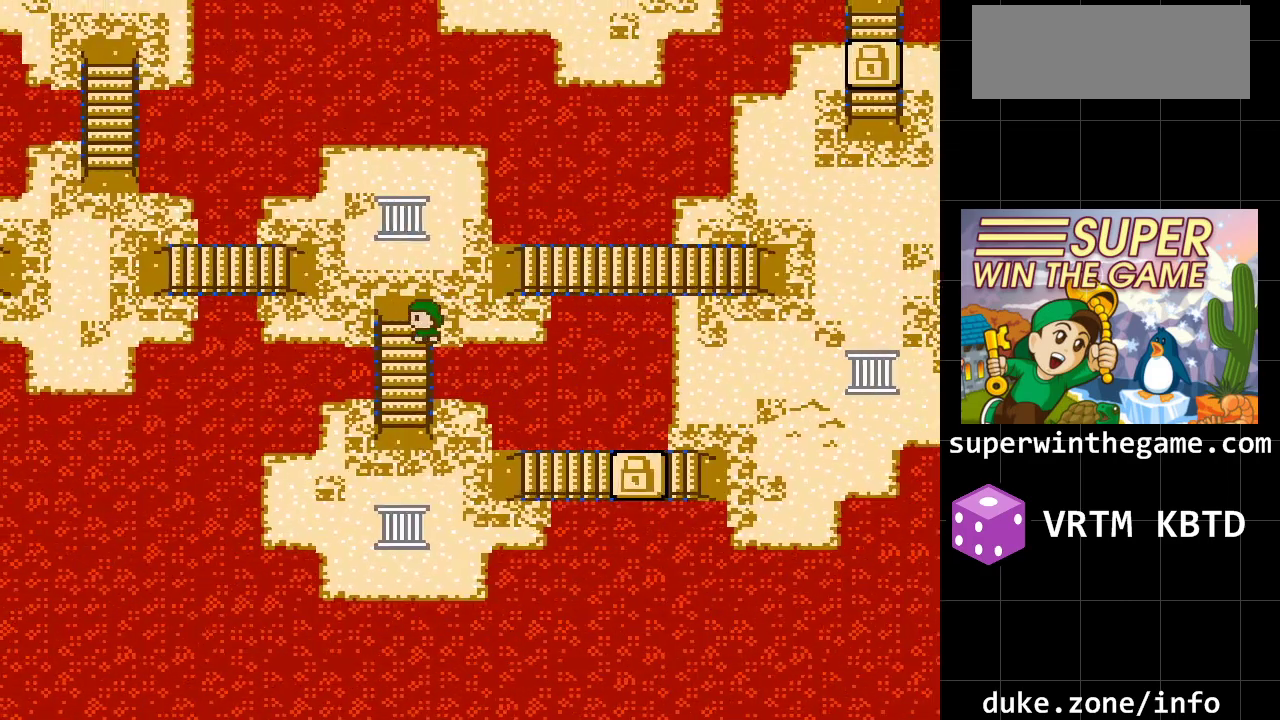
{"buttons": ["DPAD_UP"], "events": [[33, "DPAD_DOWN", "down"], [33, "DPAD_LEFT", "up"], [200, "DPAD_DOWN", "up"], [450, "DPAD_UP", "down"]]}
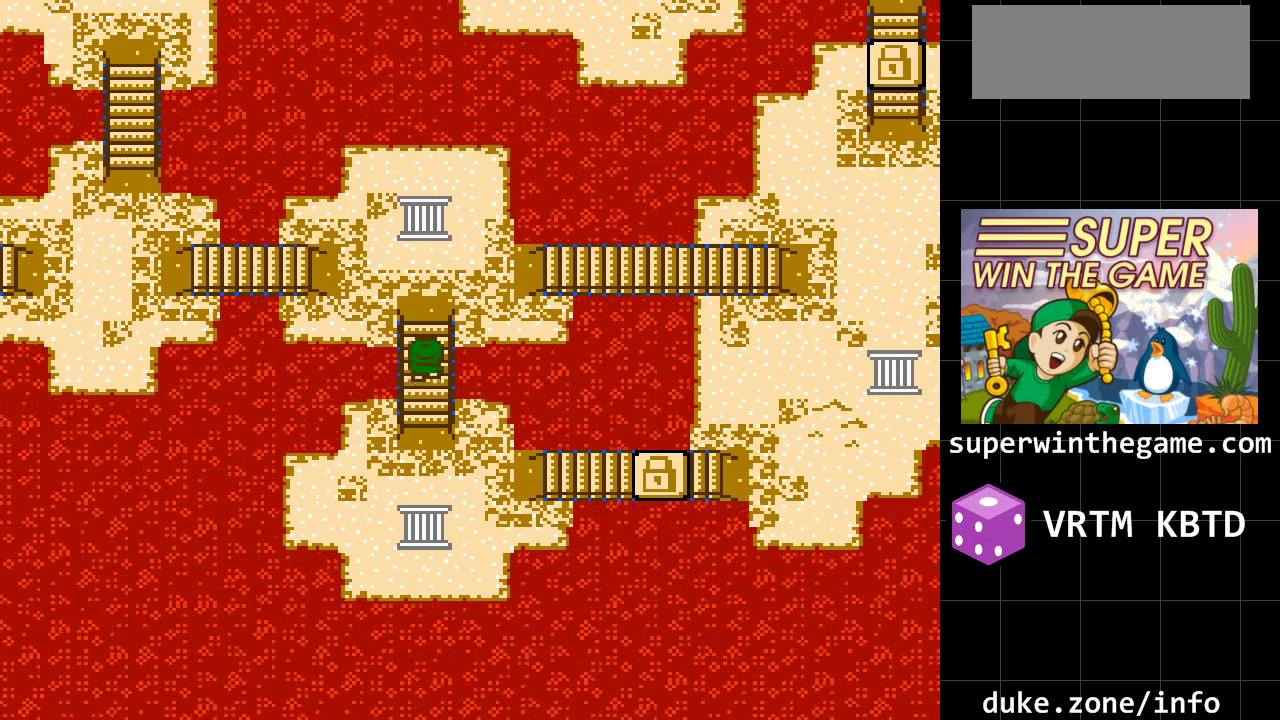
{"buttons": ["DPAD_RIGHT"], "events": [[183, "DPAD_UP", "up"], [283, "DPAD_RIGHT", "down"]]}
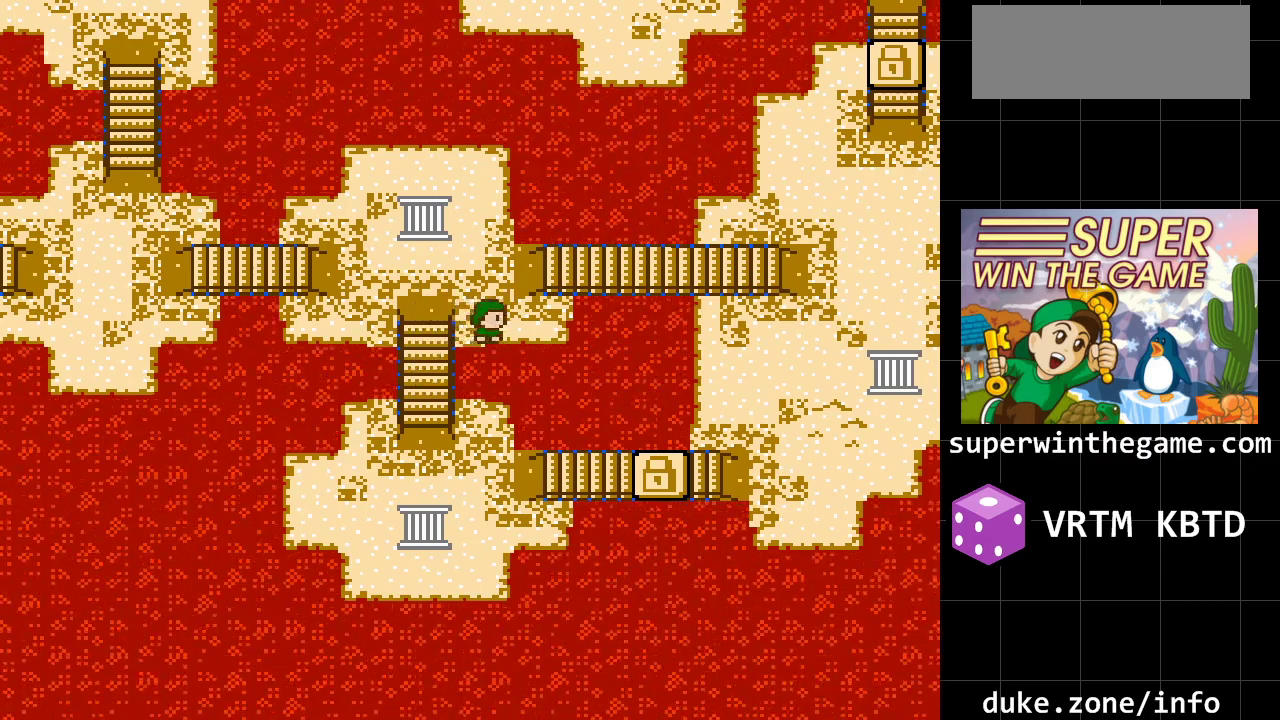
{"buttons": ["DPAD_UP"], "events": [[100, "DPAD_RIGHT", "up"], [350, "DPAD_UP", "down"]]}
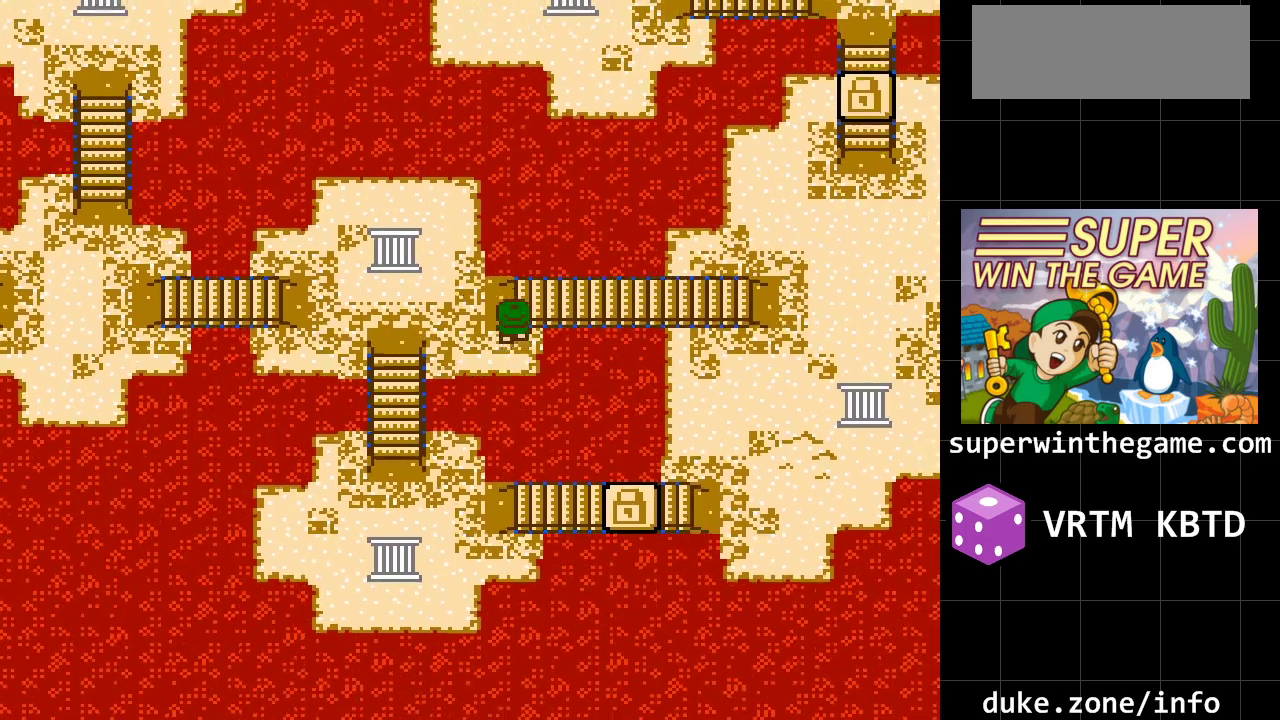
{"buttons": ["DPAD_RIGHT"], "events": [[17, "DPAD_UP", "up"], [133, "DPAD_RIGHT", "down"]]}
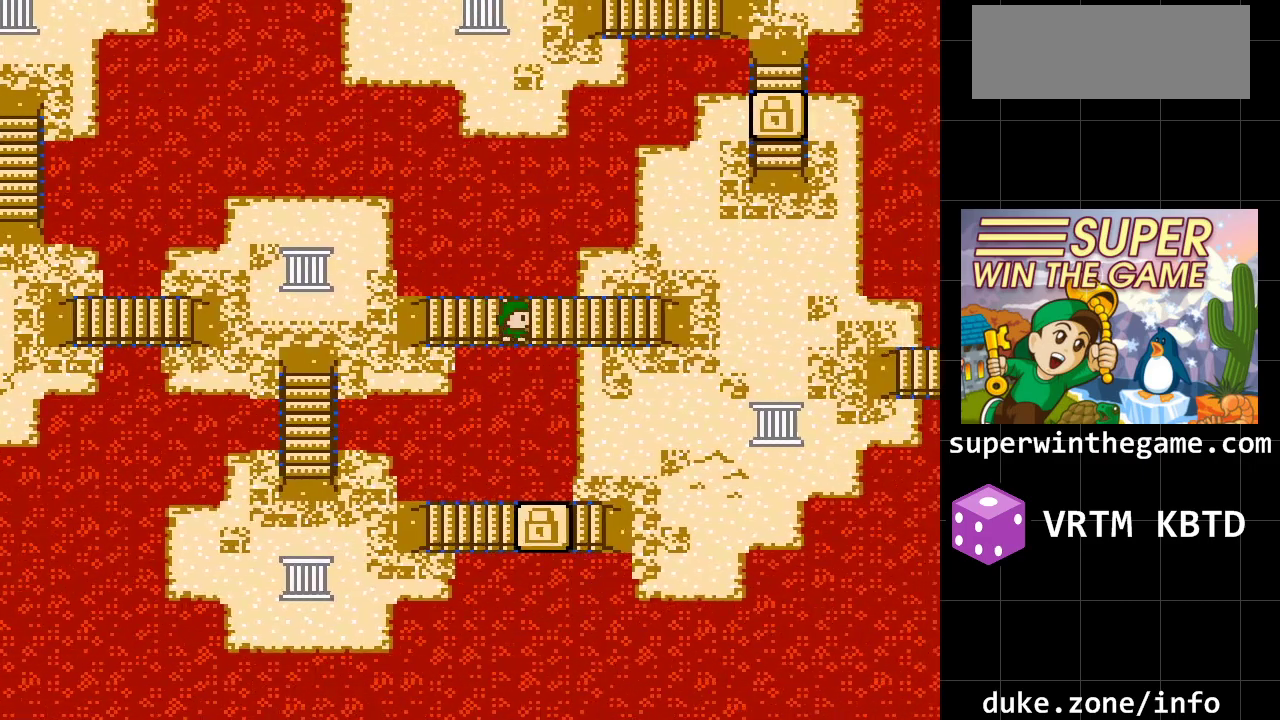
{"buttons": [], "events": [[83, "DPAD_RIGHT", "up"]]}
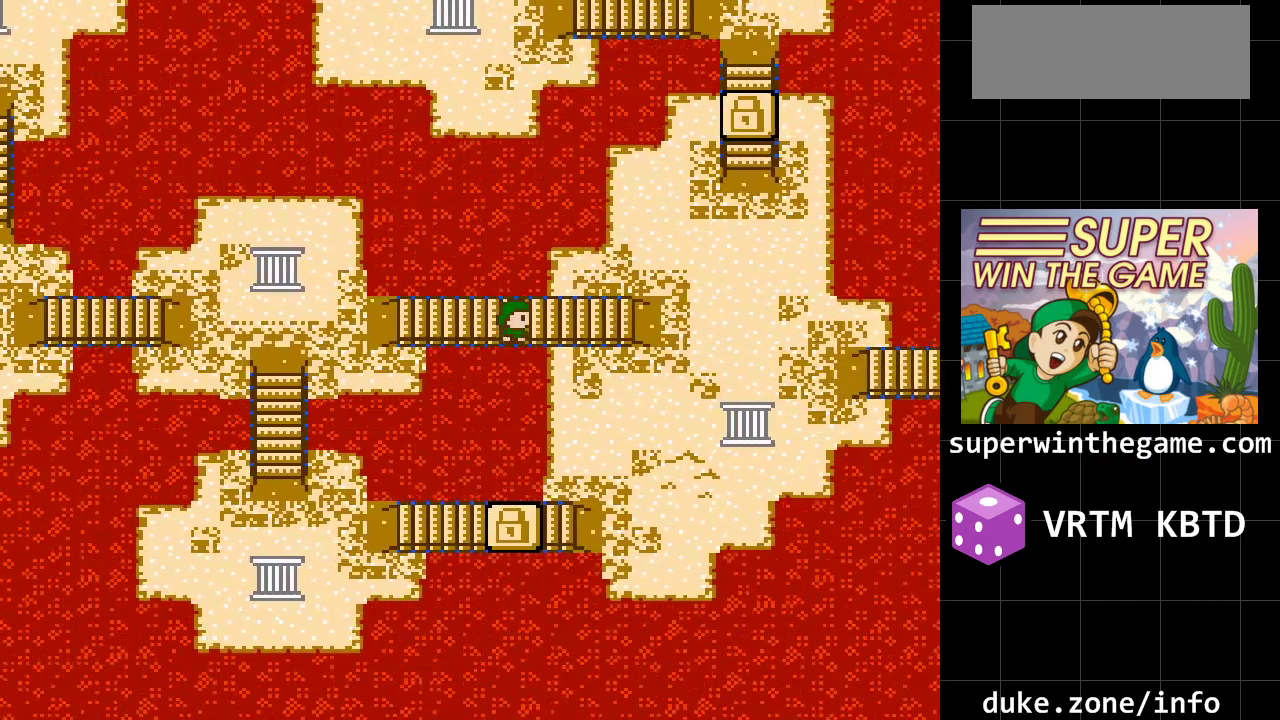
{"buttons": [], "events": []}
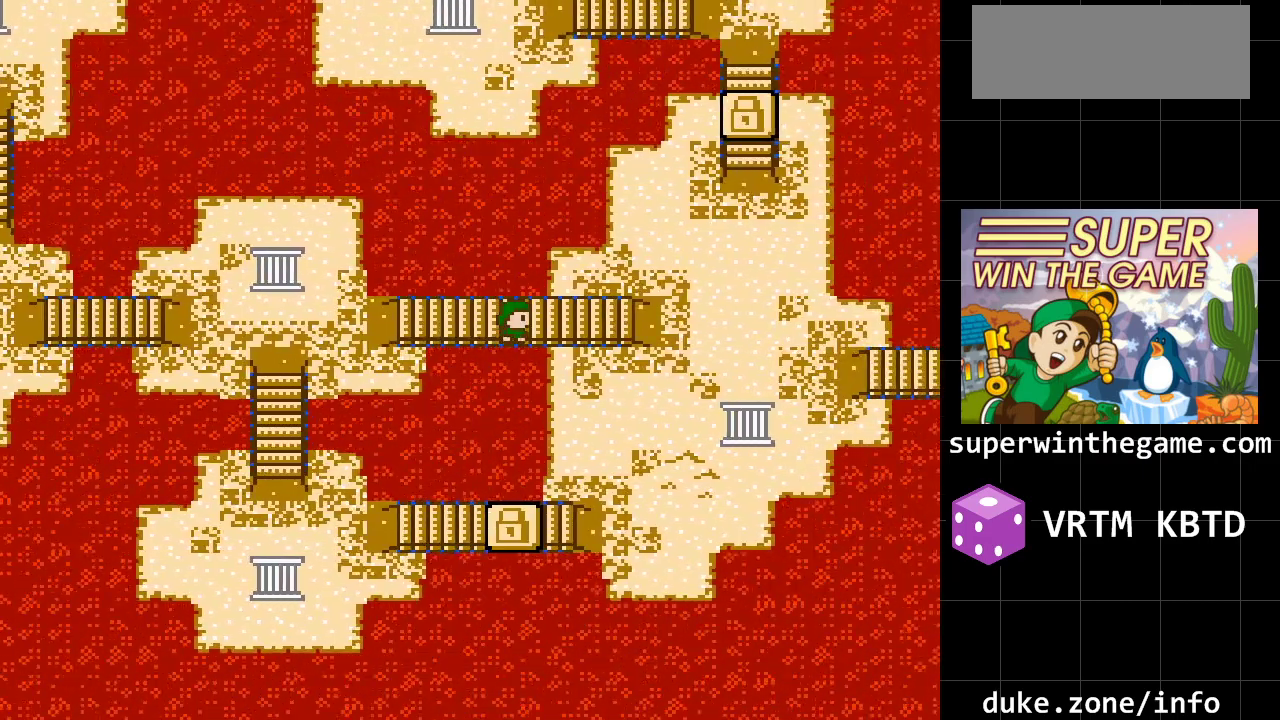
{"buttons": ["DPAD_LEFT"], "events": [[117, "DPAD_LEFT", "down"]]}
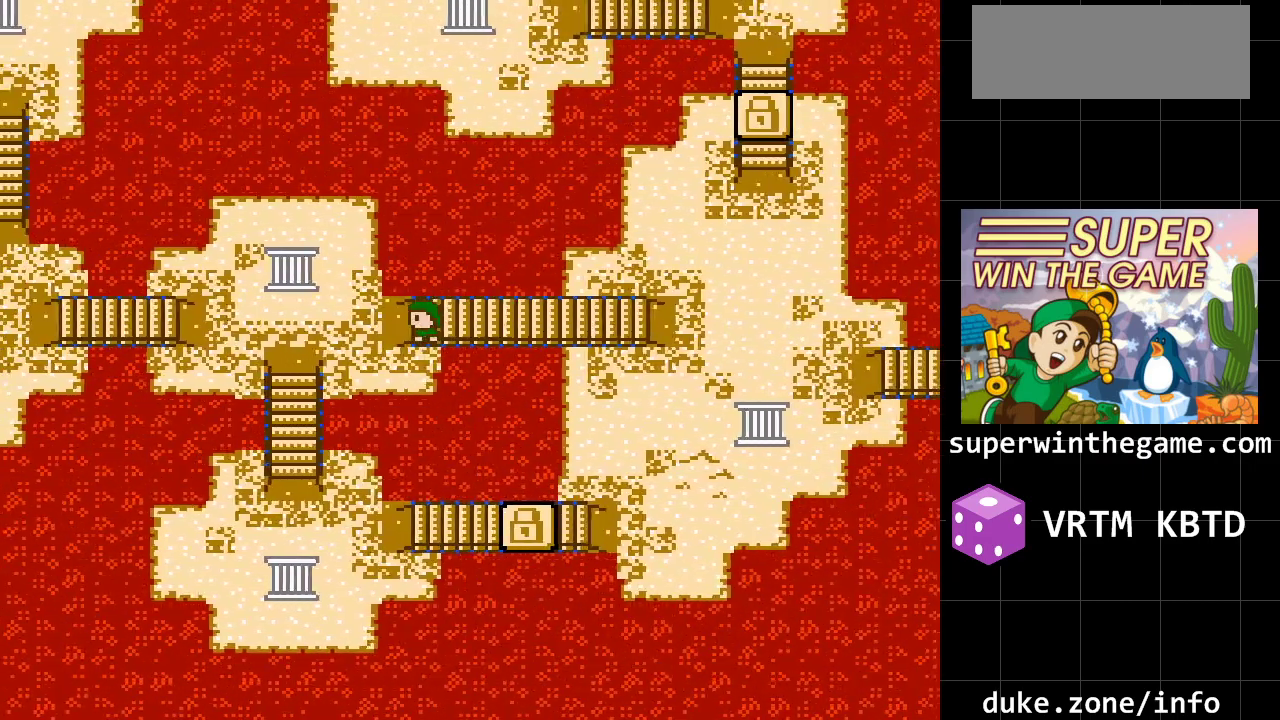
{"buttons": [], "events": [[100, "DPAD_LEFT", "up"], [133, "DPAD_DOWN", "down"], [417, "DPAD_DOWN", "up"]]}
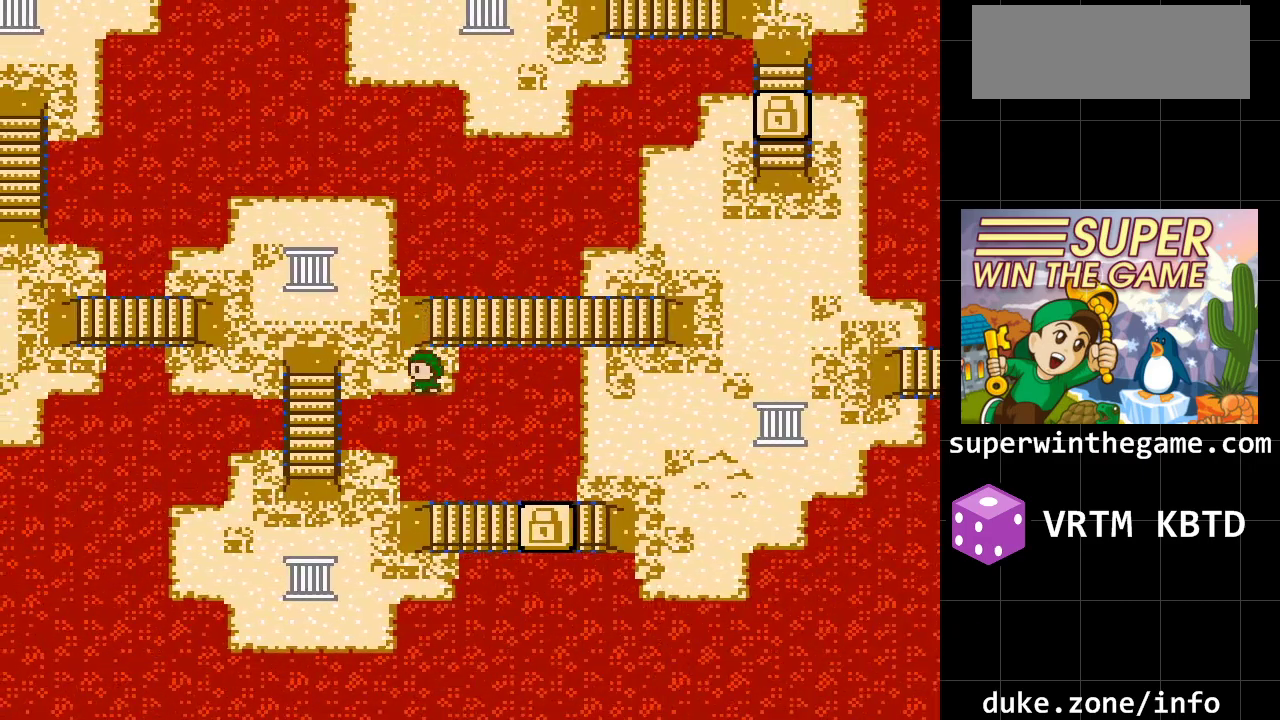
{"buttons": ["DPAD_UP"], "events": [[17, "DPAD_LEFT", "down"], [167, "DPAD_LEFT", "up"], [367, "DPAD_UP", "down"]]}
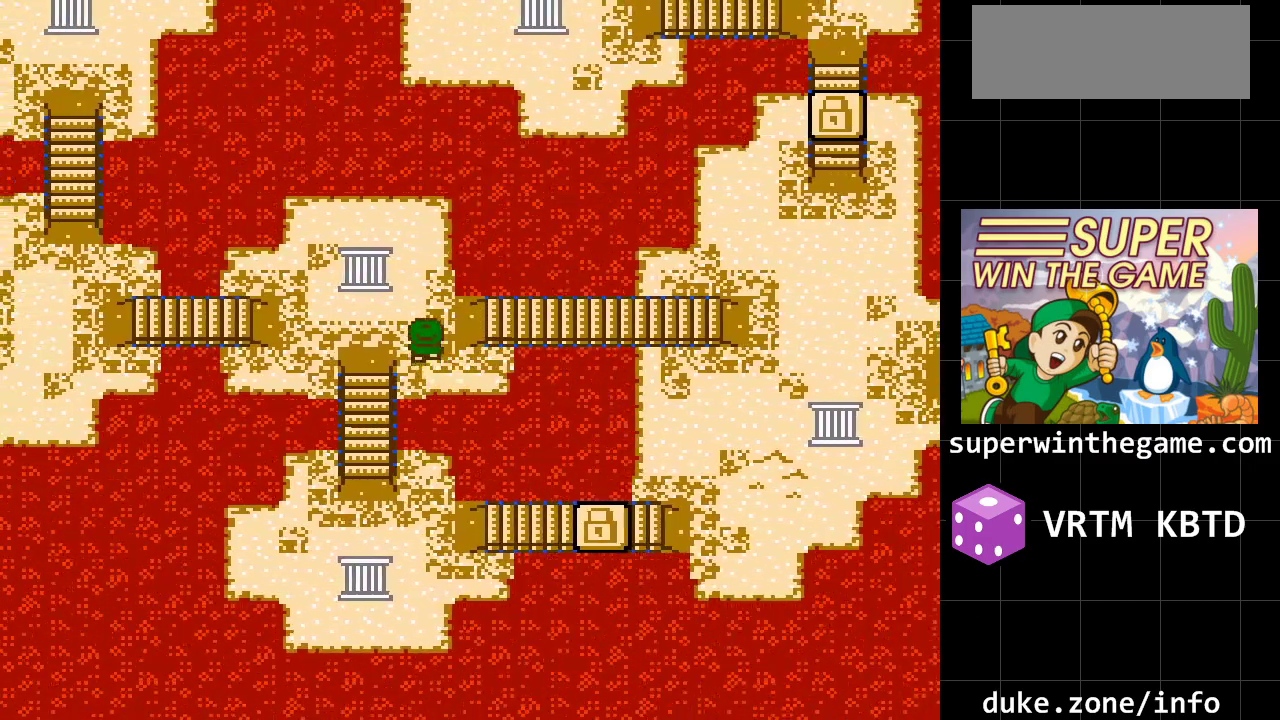
{"buttons": [], "events": [[50, "DPAD_UP", "up"]]}
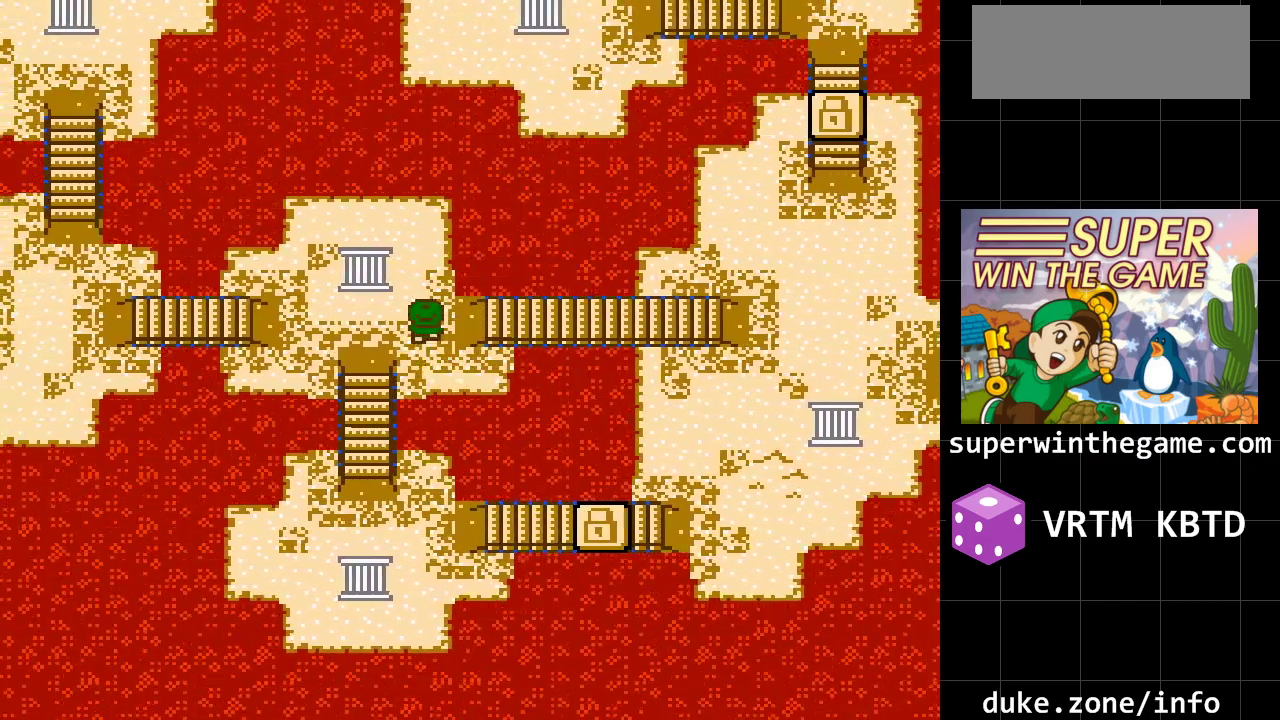
{"buttons": [], "events": []}
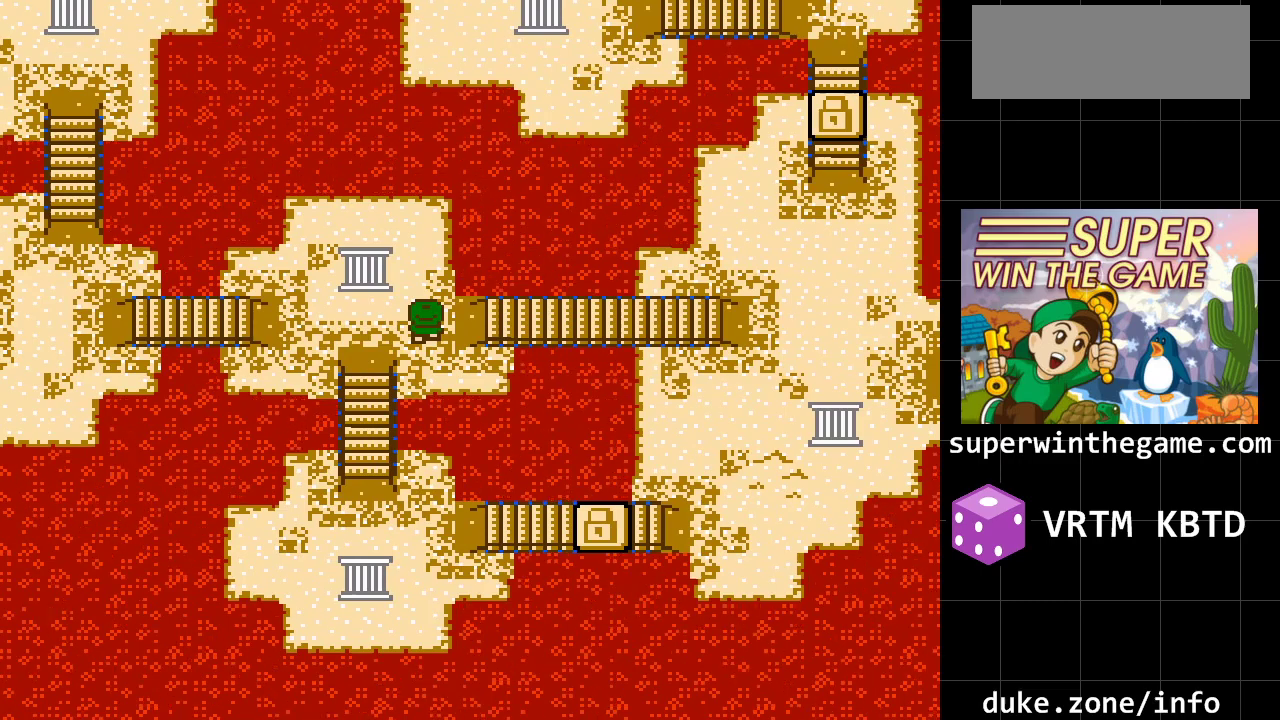
{"buttons": [], "events": []}
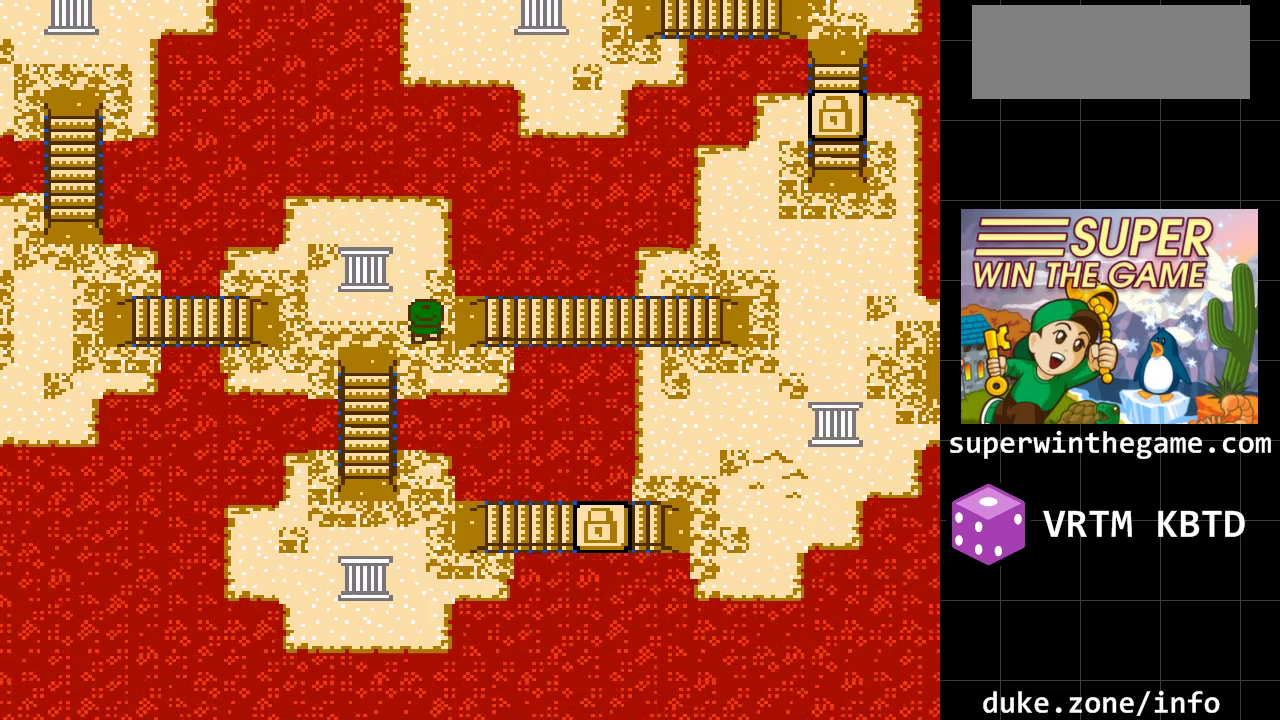
{"buttons": [], "events": []}
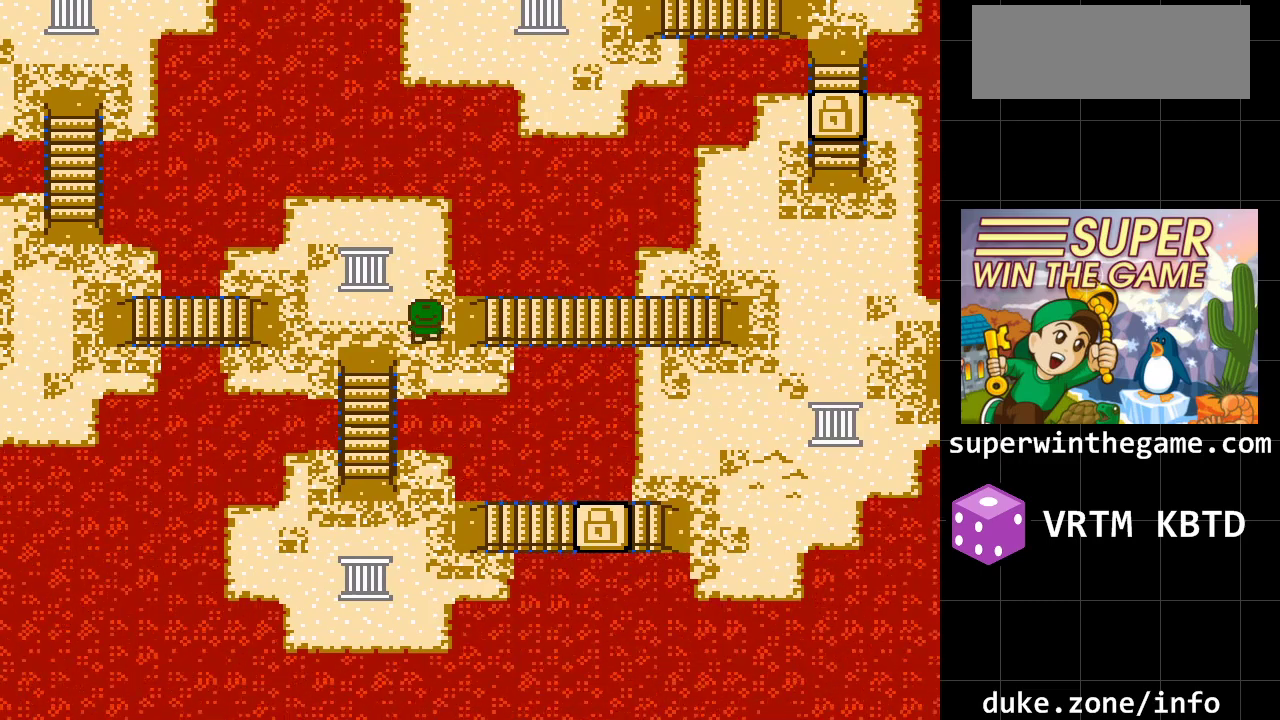
{"buttons": [], "events": []}
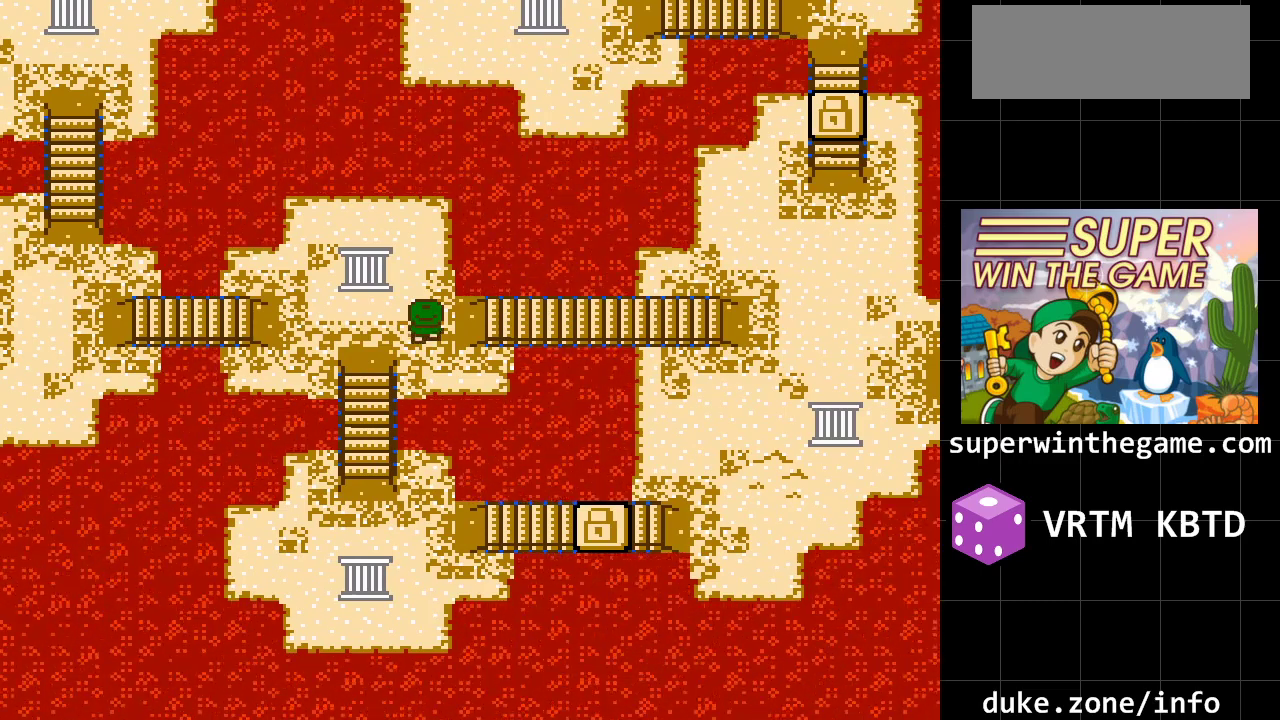
{"buttons": [], "events": []}
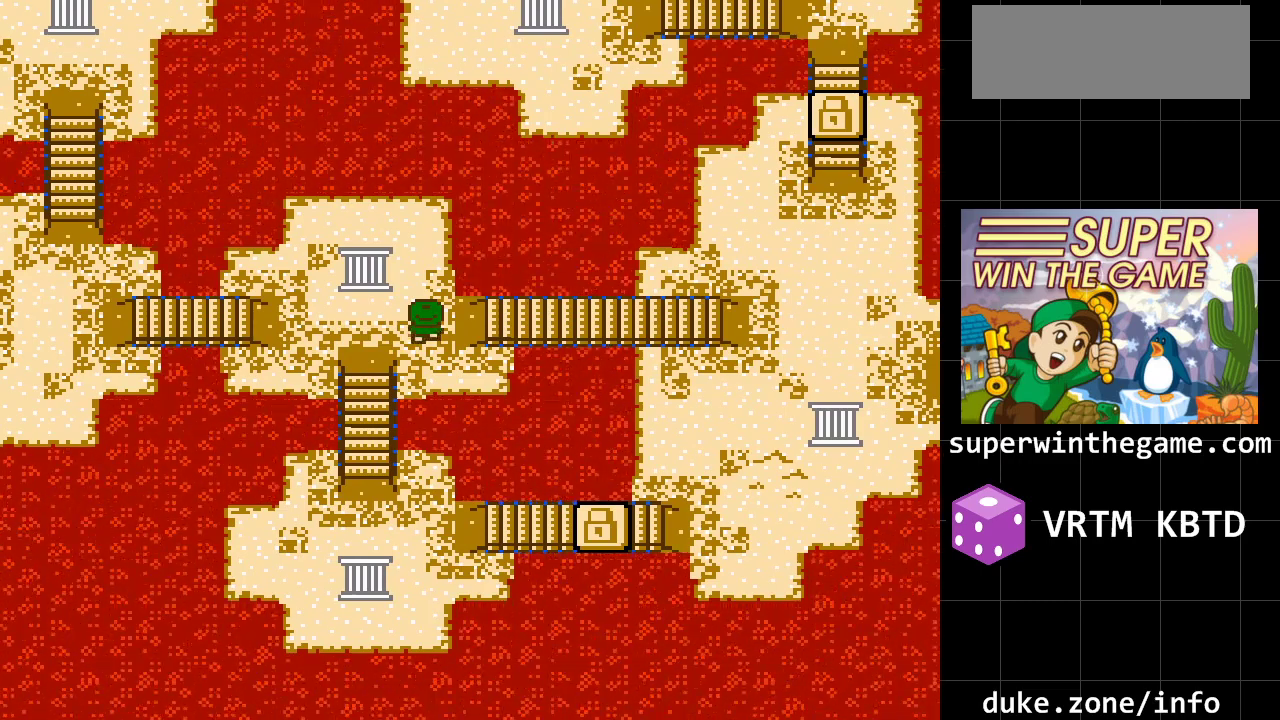
{"buttons": [], "events": []}
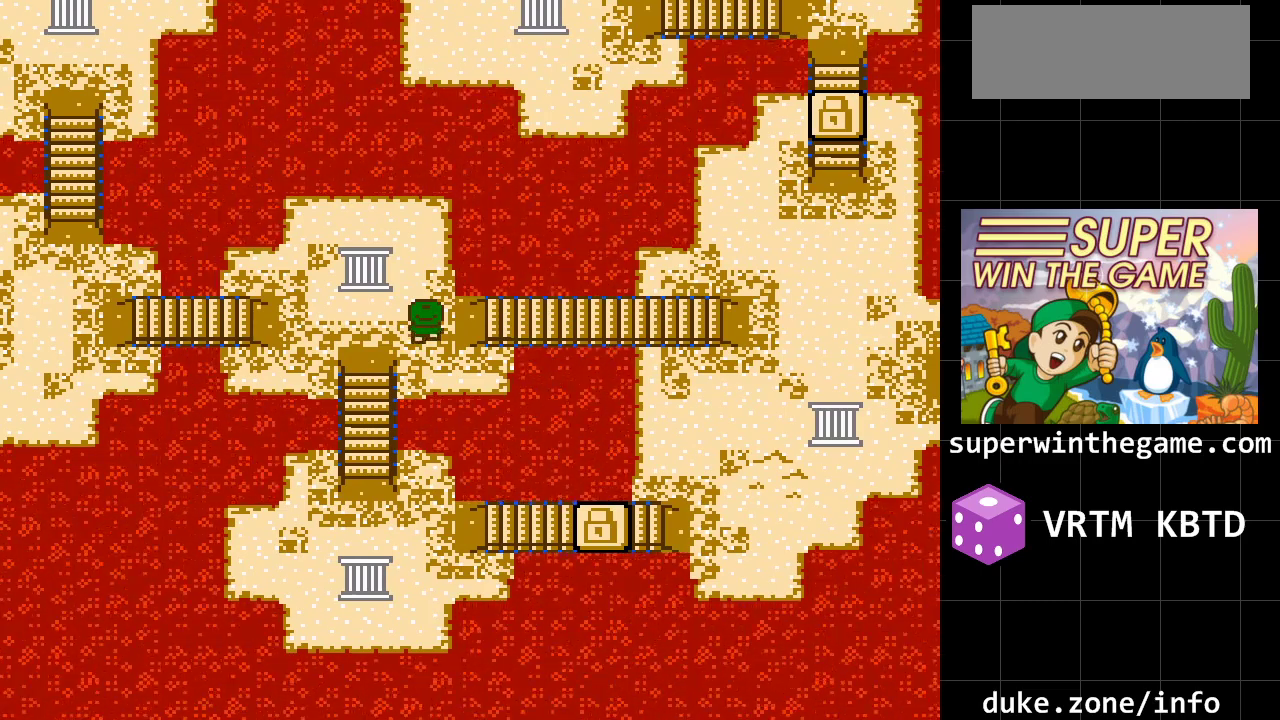
{"buttons": [], "events": []}
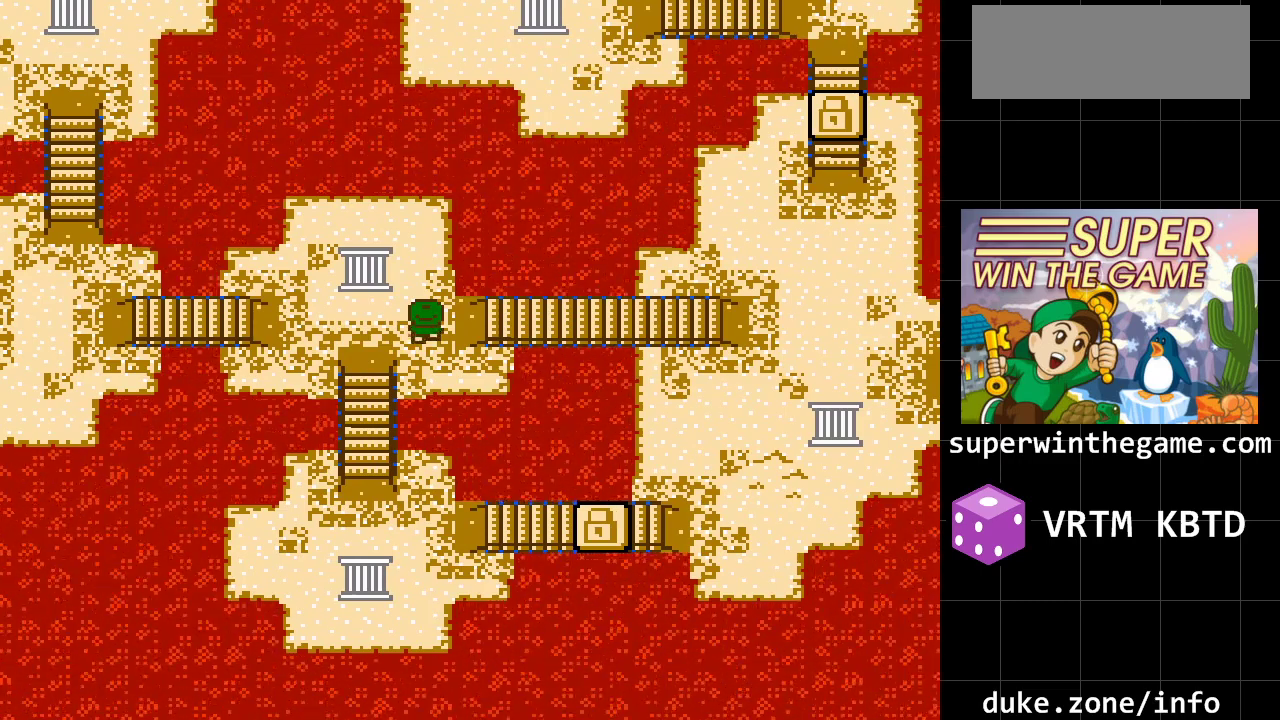
{"buttons": [], "events": [[117, "DPAD_RIGHT", "down"], [367, "DPAD_RIGHT", "up"]]}
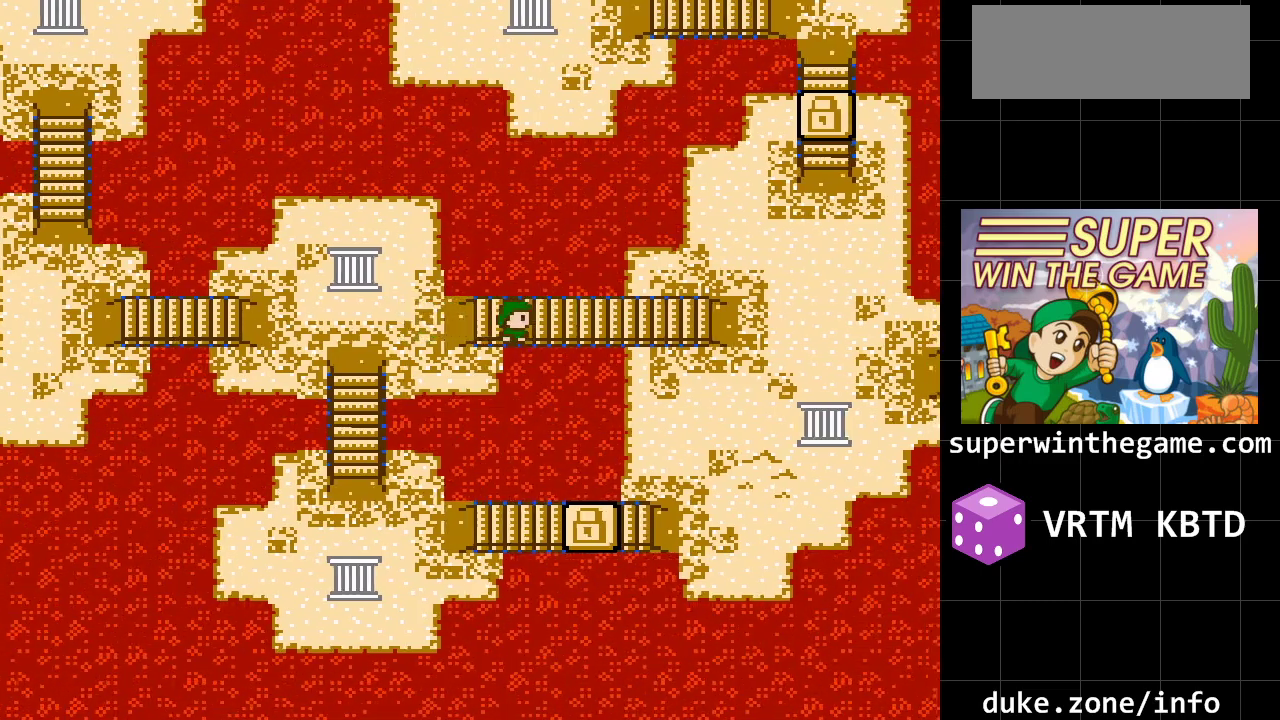
{"buttons": ["DPAD_DOWN"], "events": [[33, "DPAD_UP", "down"], [250, "DPAD_UP", "up"], [417, "DPAD_DOWN", "down"]]}
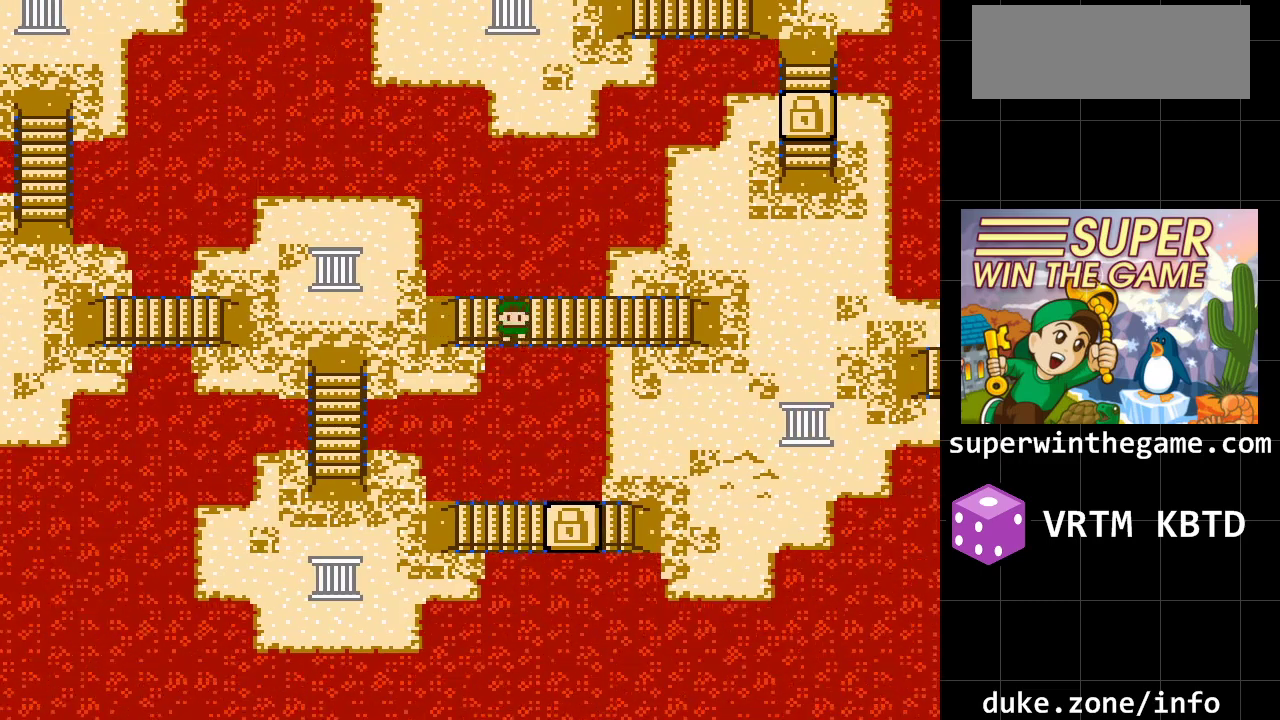
{"buttons": [], "events": [[117, "DPAD_DOWN", "up"]]}